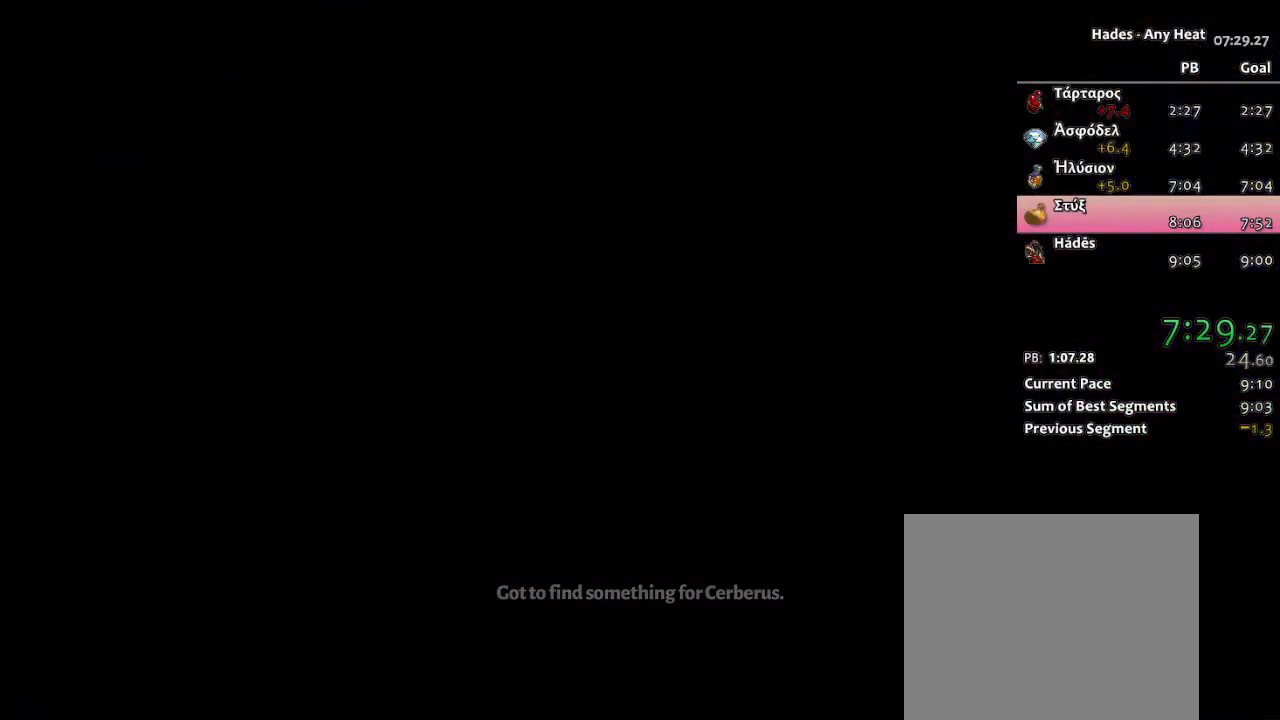
Gameplay with a controller (Xbox layout); each line is a JSON object with the inputs held at the frame after it. "events" lists button and stick changes between this image and that frame as [ms after this image, input, new state], when the widget could be followed in between. Not read: right_stick.
{"buttons": [], "left_stick": "center", "events": []}
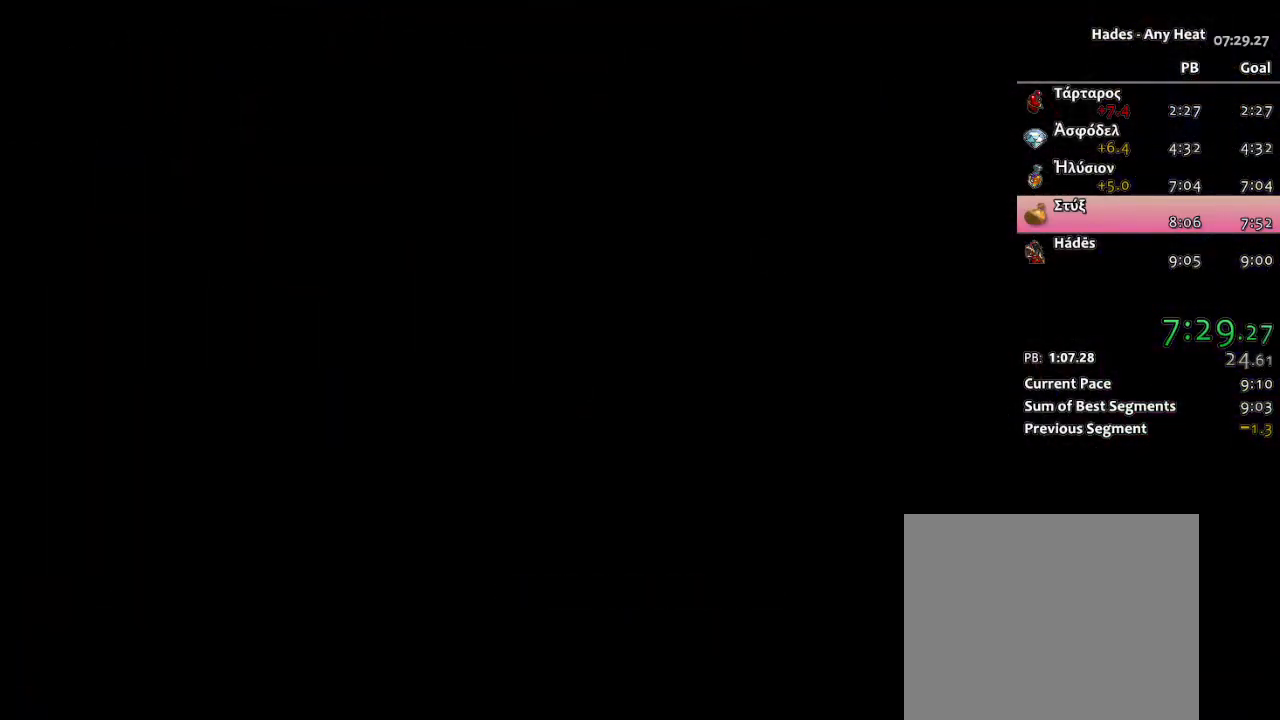
{"buttons": [], "left_stick": "up-right", "events": [[483, "left_stick", "up-right"]]}
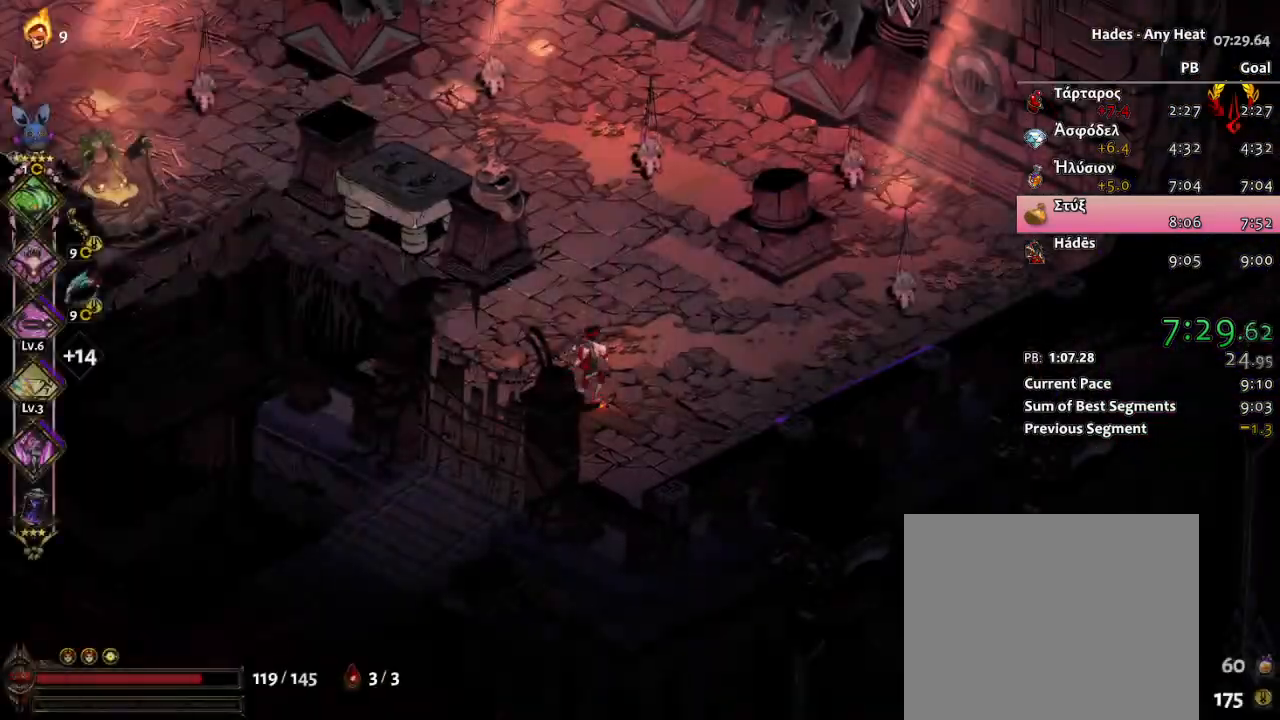
{"buttons": ["X"], "left_stick": "up-left", "events": [[67, "L1", "down"], [67, "L2", "down"], [183, "L1", "up"], [183, "L2", "up"], [183, "left_stick", "up"], [267, "L1", "down"], [267, "L2", "down"], [367, "left_stick", "up-left"], [383, "A", "down"], [383, "L1", "up"], [383, "L2", "up"], [417, "X", "down"], [433, "A", "up"]]}
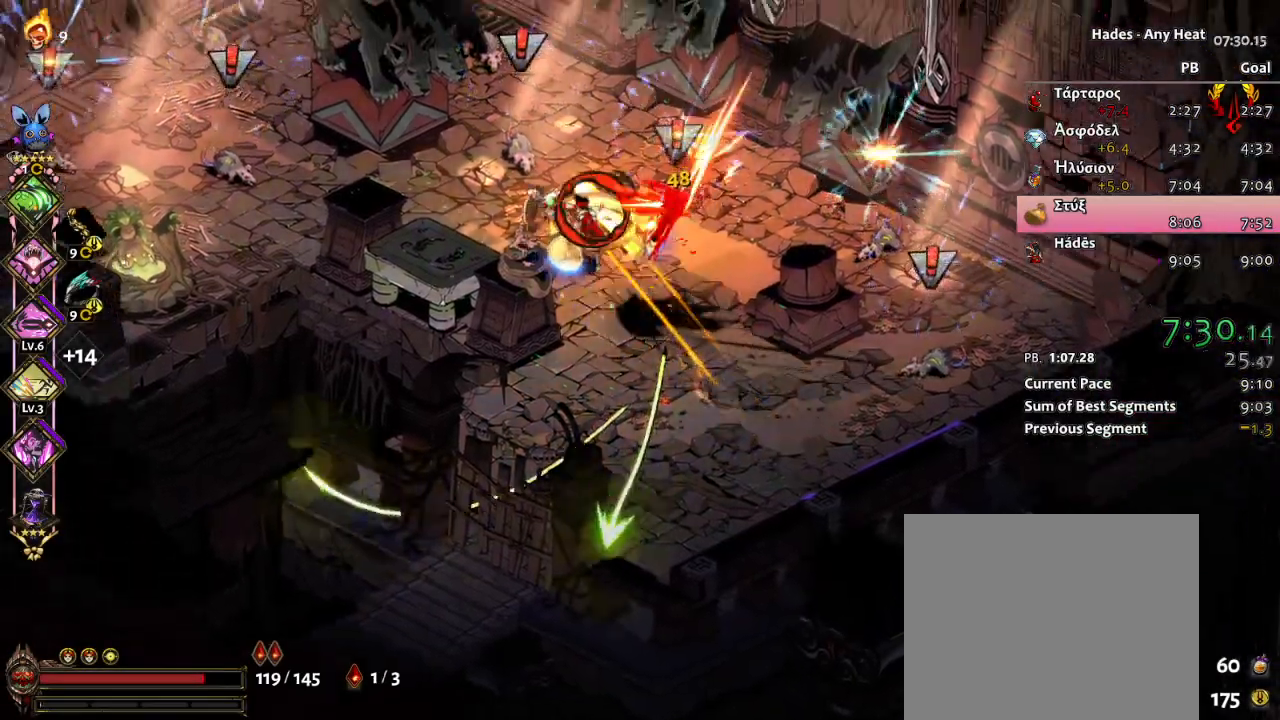
{"buttons": ["X", "L1"], "left_stick": "right", "events": [[33, "left_stick", "down-left"], [133, "left_stick", "left"], [150, "X", "up"], [217, "L1", "down"], [250, "A", "down"], [317, "L1", "up"], [350, "A", "up"], [400, "A", "down"], [400, "L1", "down"], [433, "X", "down"], [467, "A", "up"], [500, "left_stick", "right"]]}
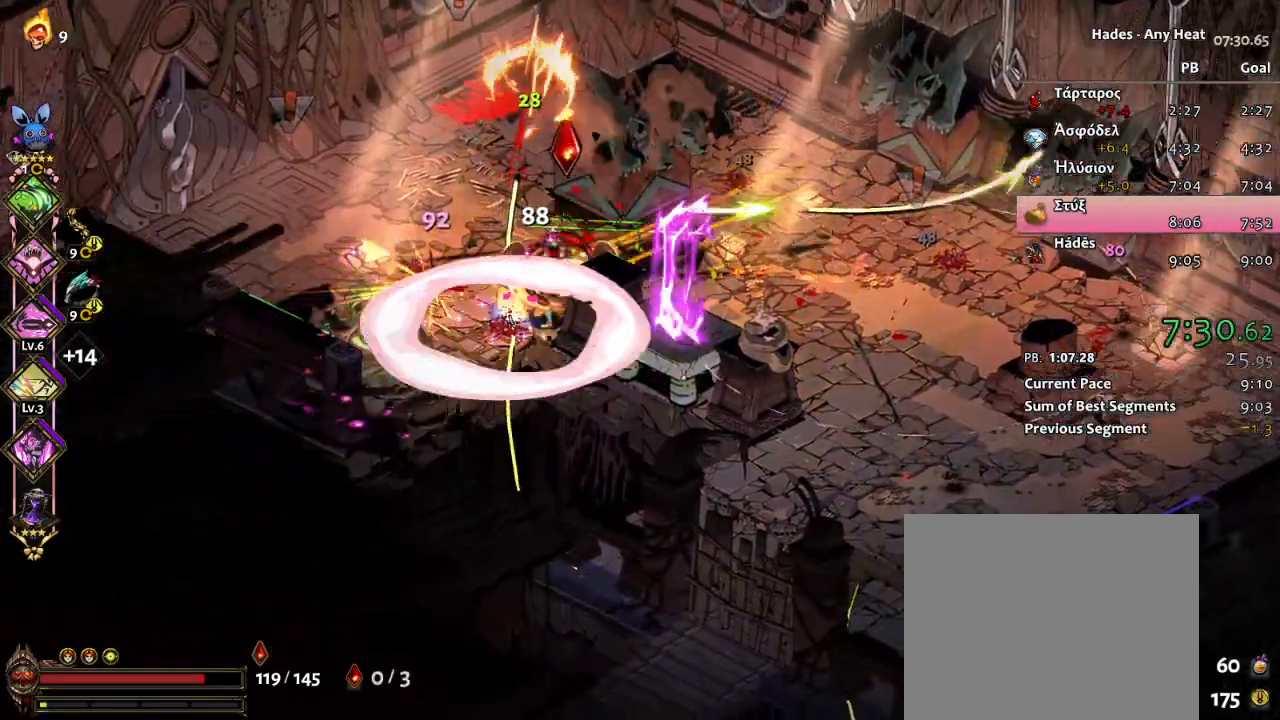
{"buttons": ["A", "L1"], "left_stick": "up-right", "events": [[17, "L1", "up"], [150, "left_stick", "up-right"], [217, "X", "up"], [267, "L1", "down"], [267, "L2", "down"], [317, "L2", "up"], [333, "A", "down"], [383, "L1", "up"], [417, "A", "up"], [483, "L1", "down"], [500, "A", "down"]]}
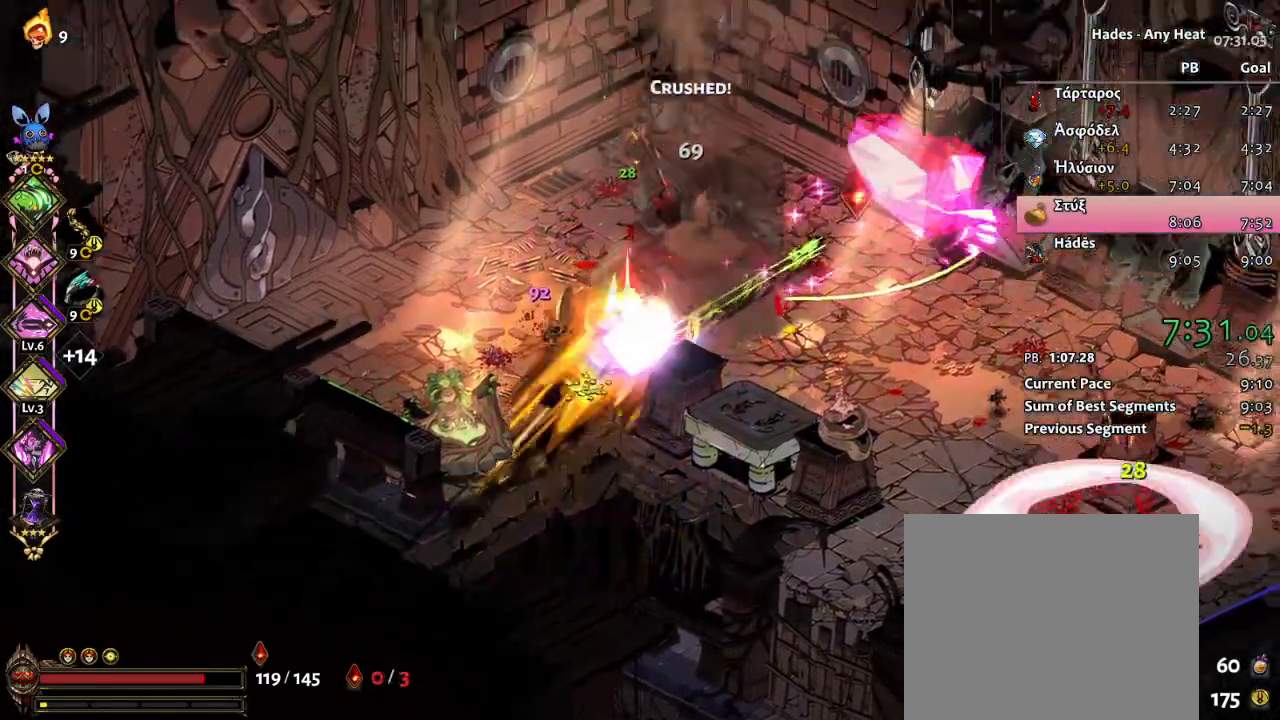
{"buttons": ["L1"], "left_stick": "down-right", "events": [[50, "X", "down"], [67, "A", "up"], [100, "L1", "up"], [150, "left_stick", "down-right"], [283, "L1", "down"], [317, "X", "up"], [367, "L1", "up"], [367, "R2", "down"], [417, "A", "down"], [417, "R2", "up"], [450, "L1", "down"], [483, "A", "up"]]}
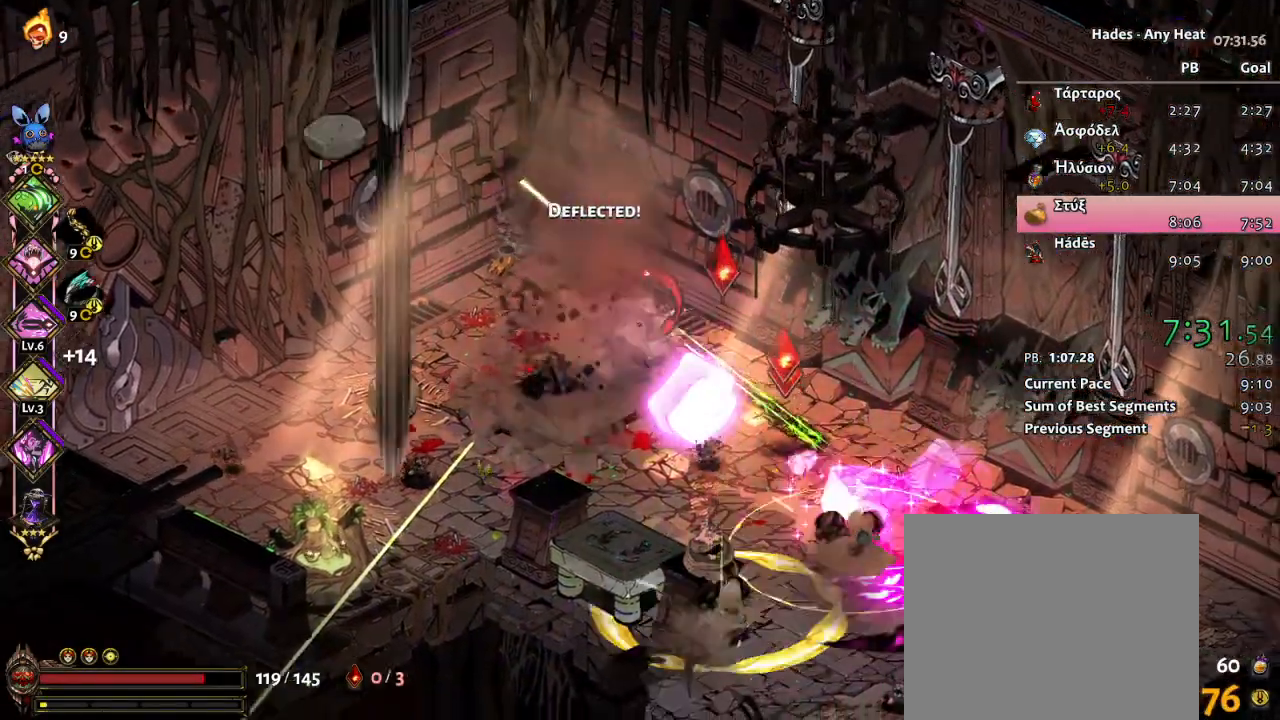
{"buttons": ["A"], "left_stick": "down-right", "events": [[50, "L1", "up"], [67, "A", "down"], [117, "L1", "down"], [117, "X", "down"], [150, "A", "up"], [233, "L1", "up"], [333, "L1", "down"], [400, "X", "up"], [450, "L1", "up"], [483, "A", "down"]]}
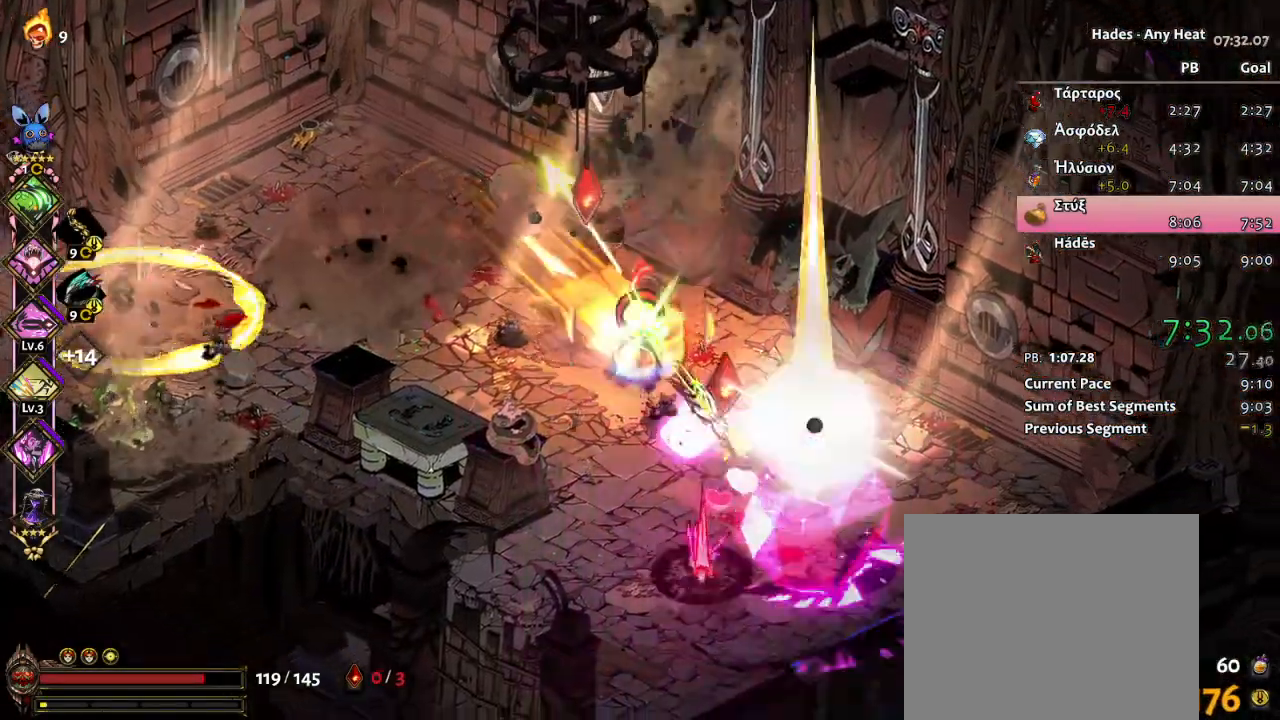
{"buttons": ["L1"], "left_stick": "up-left", "events": [[17, "L1", "down"], [33, "X", "down"], [83, "X", "up"], [117, "A", "up"], [117, "L1", "up"], [117, "X", "down"], [200, "L1", "down"], [217, "X", "up"], [233, "left_stick", "up-left"], [300, "X", "down"], [317, "L1", "up"], [417, "L1", "down"], [450, "X", "up"]]}
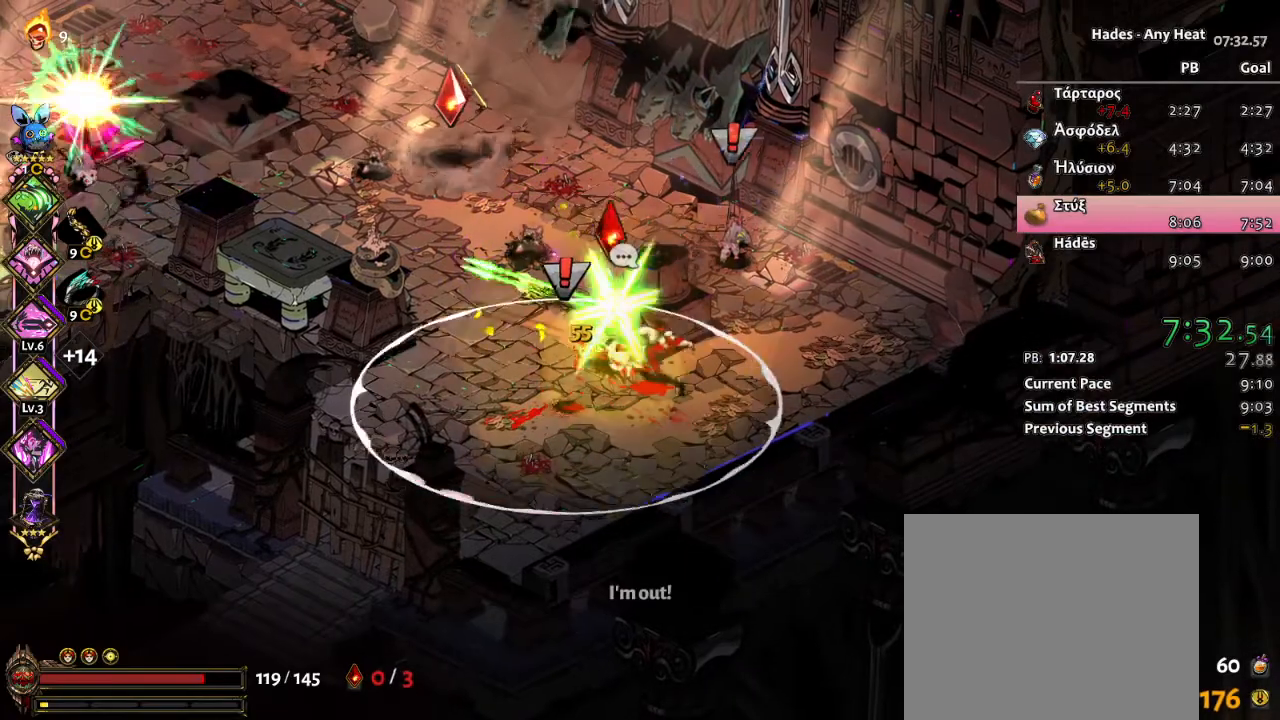
{"buttons": [], "left_stick": "down", "events": [[33, "L1", "up"], [50, "A", "down"], [133, "X", "down"], [150, "A", "up"], [150, "L1", "down"], [167, "X", "up"], [217, "L1", "up"], [233, "A", "down"], [250, "X", "down"], [300, "left_stick", "down-left"], [350, "L1", "down"], [400, "X", "up"], [433, "A", "up"], [450, "L1", "up"], [467, "left_stick", "down"]]}
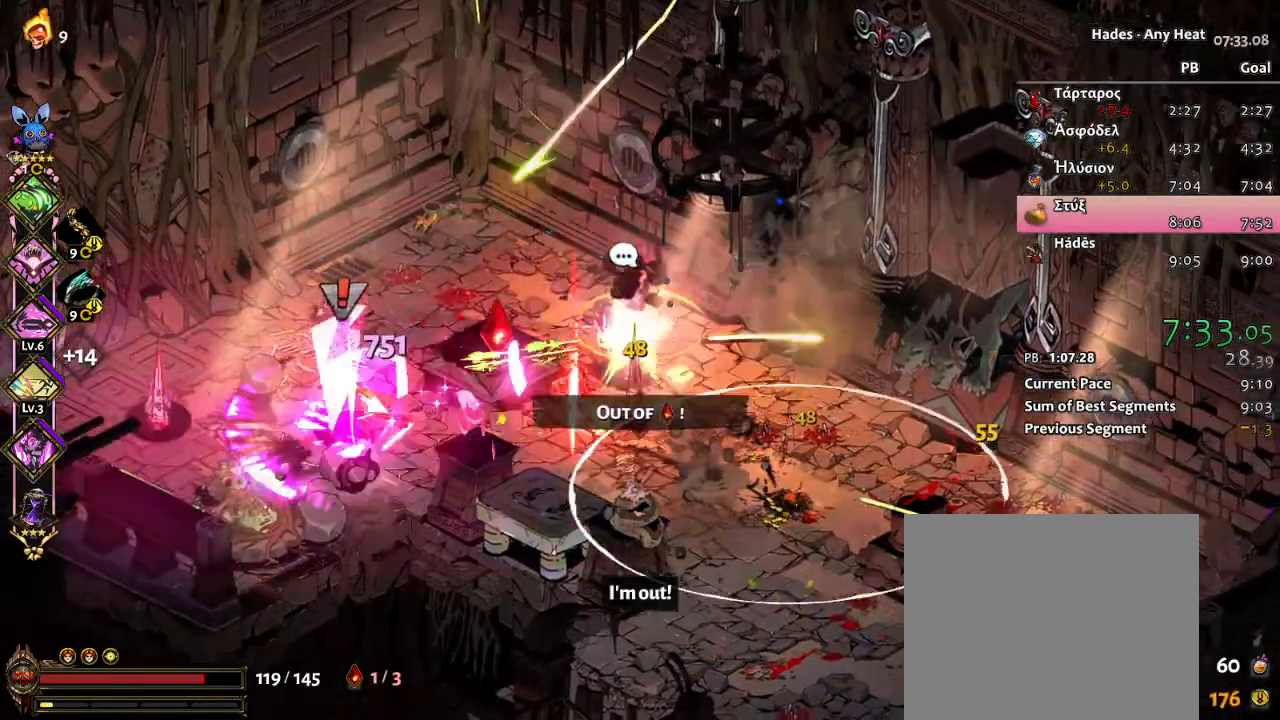
{"buttons": ["A"], "left_stick": "up-left", "events": [[17, "left_stick", "down-right"], [33, "A", "down"], [67, "L1", "down"], [67, "X", "down"], [117, "A", "up"], [167, "L1", "up"], [167, "X", "up"], [233, "A", "down"], [267, "L1", "down"], [283, "X", "down"], [317, "left_stick", "up-left"], [350, "A", "up"], [400, "L1", "up"], [400, "X", "up"], [483, "A", "down"]]}
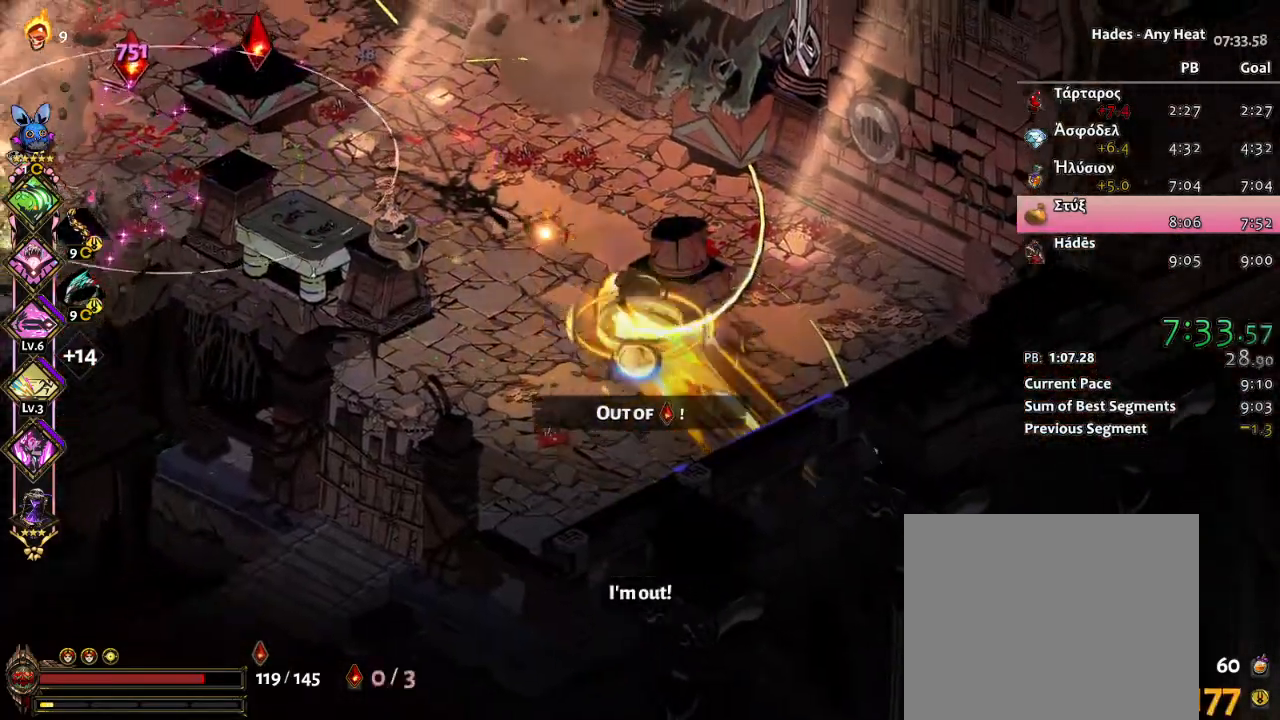
{"buttons": [], "left_stick": "left", "events": [[17, "L1", "down"], [17, "X", "down"], [83, "X", "up"], [100, "A", "up"], [117, "L1", "up"], [200, "A", "down"], [217, "L1", "down"], [250, "X", "down"], [267, "A", "up"], [317, "L1", "up"], [317, "X", "up"], [333, "left_stick", "left"], [433, "L1", "down"], [500, "L1", "up"]]}
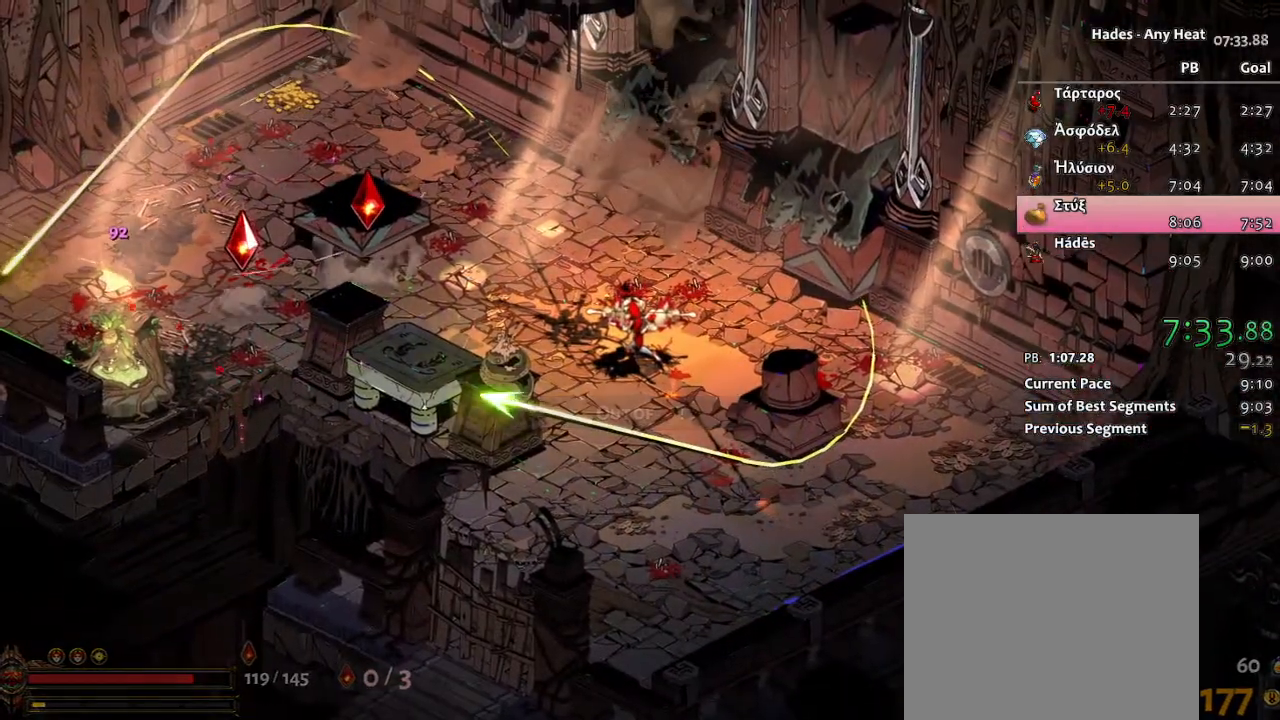
{"buttons": [], "left_stick": "left", "events": [[83, "A", "down"], [200, "A", "up"], [267, "A", "down"], [333, "A", "up"], [400, "A", "down"], [483, "A", "up"]]}
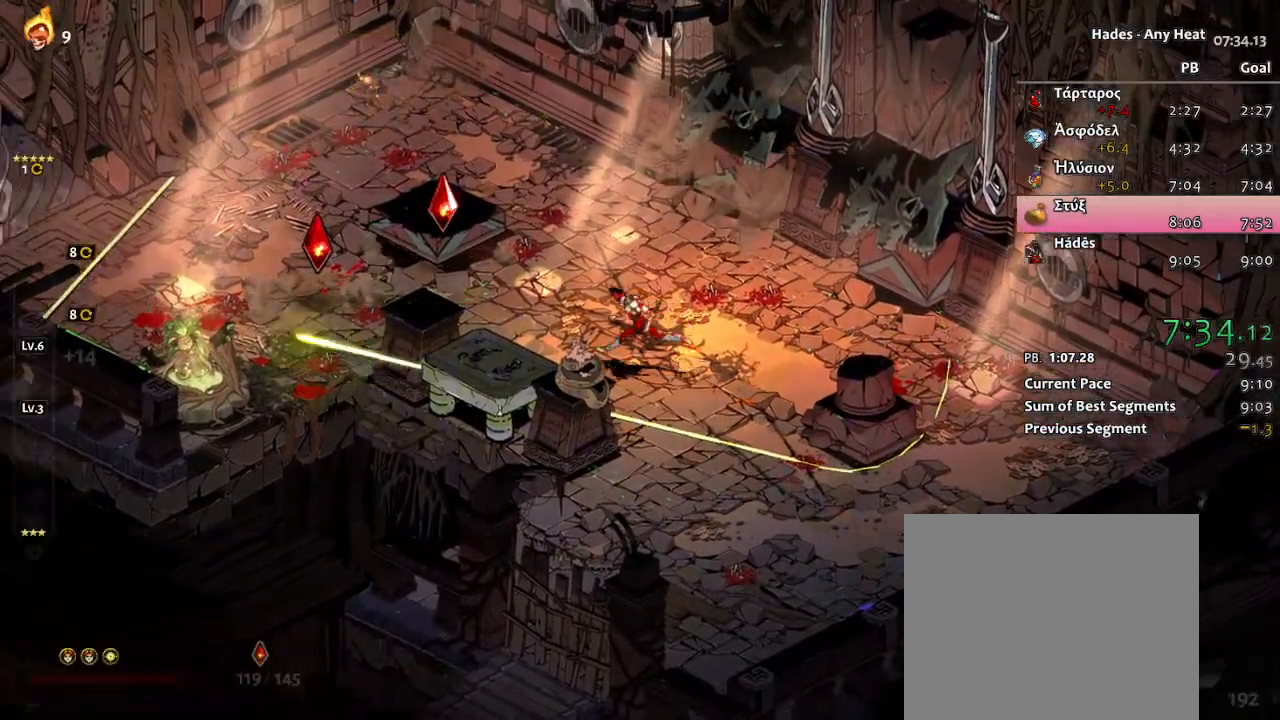
{"buttons": ["A"], "left_stick": "left", "events": [[33, "A", "down"], [133, "A", "up"], [183, "A", "down"], [267, "A", "up"], [333, "A", "down"], [417, "A", "up"], [467, "A", "down"]]}
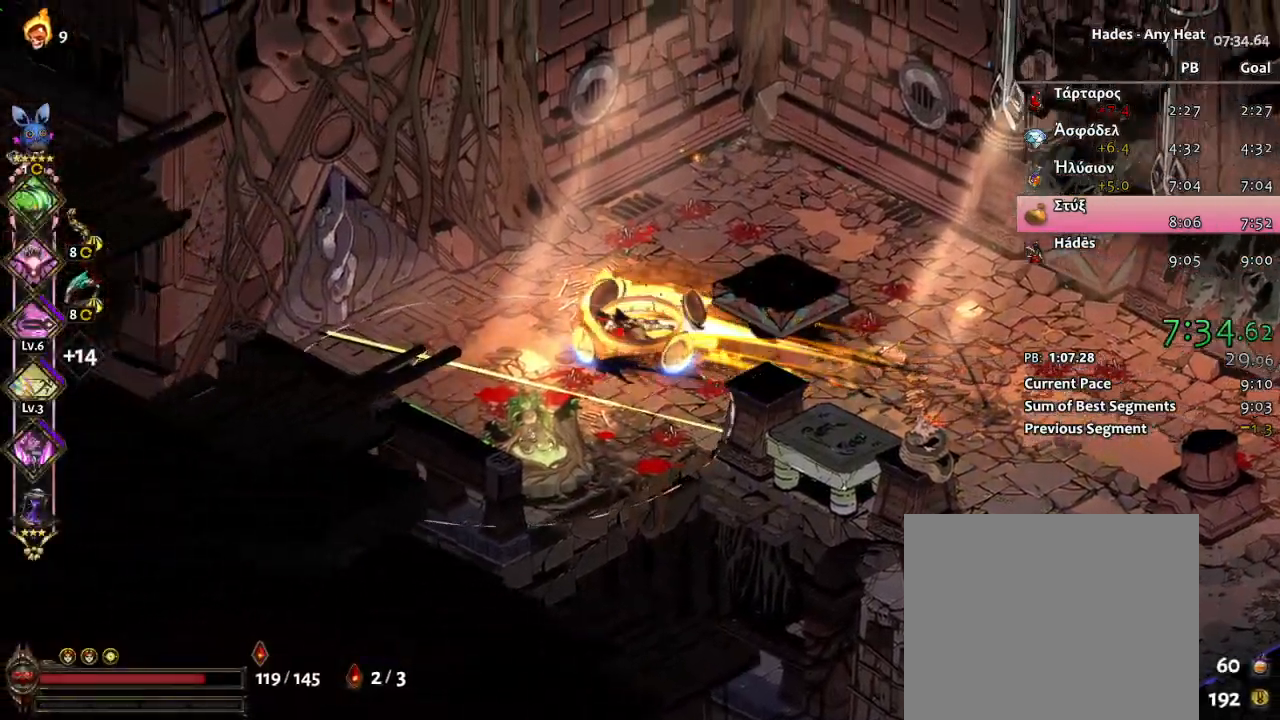
{"buttons": [], "left_stick": "left", "events": [[83, "A", "up"], [117, "A", "down"], [250, "A", "up"], [383, "R1", "down"], [500, "R1", "up"]]}
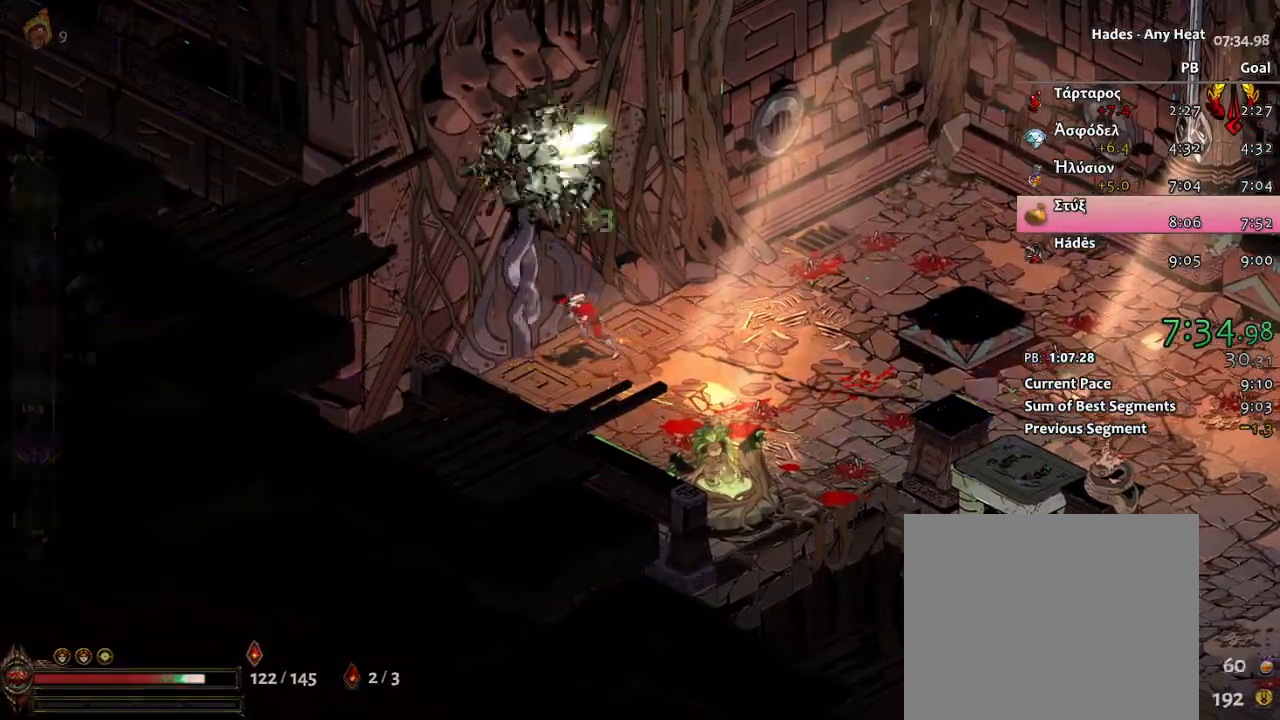
{"buttons": [], "left_stick": "center", "events": [[50, "R1", "down"], [67, "left_stick", "center"], [200, "R1", "up"]]}
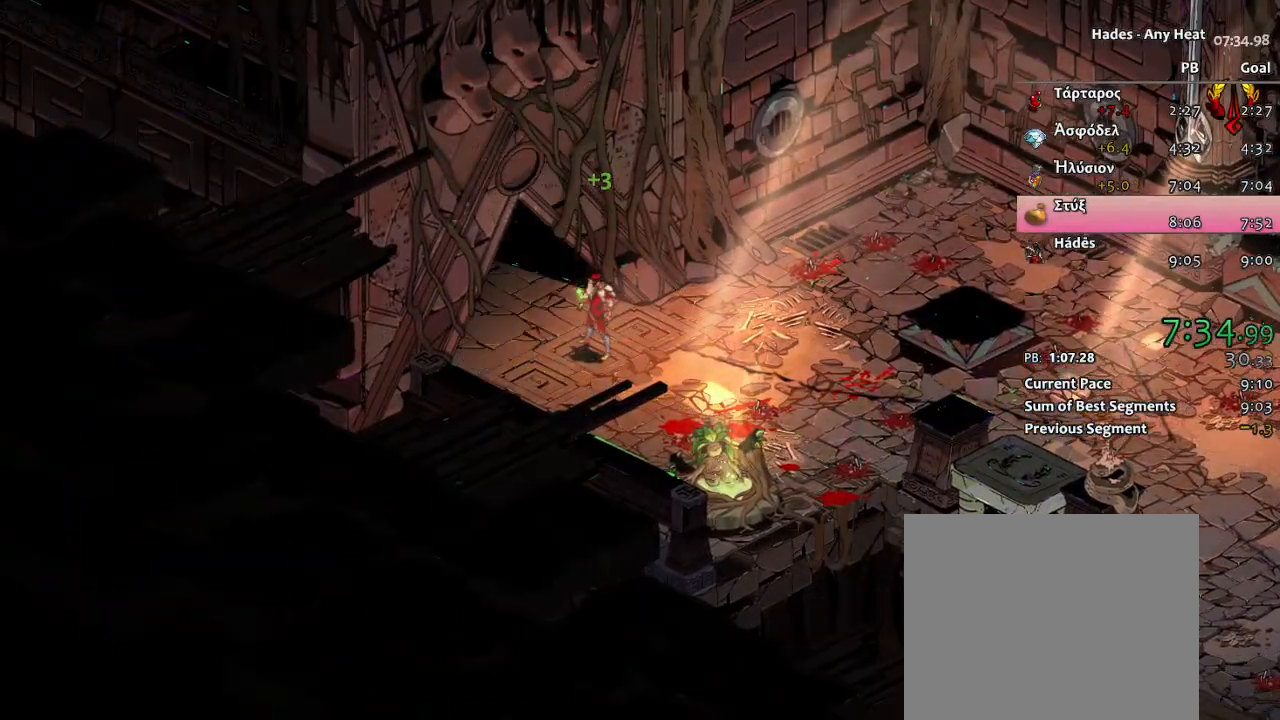
{"buttons": [], "left_stick": "center", "events": []}
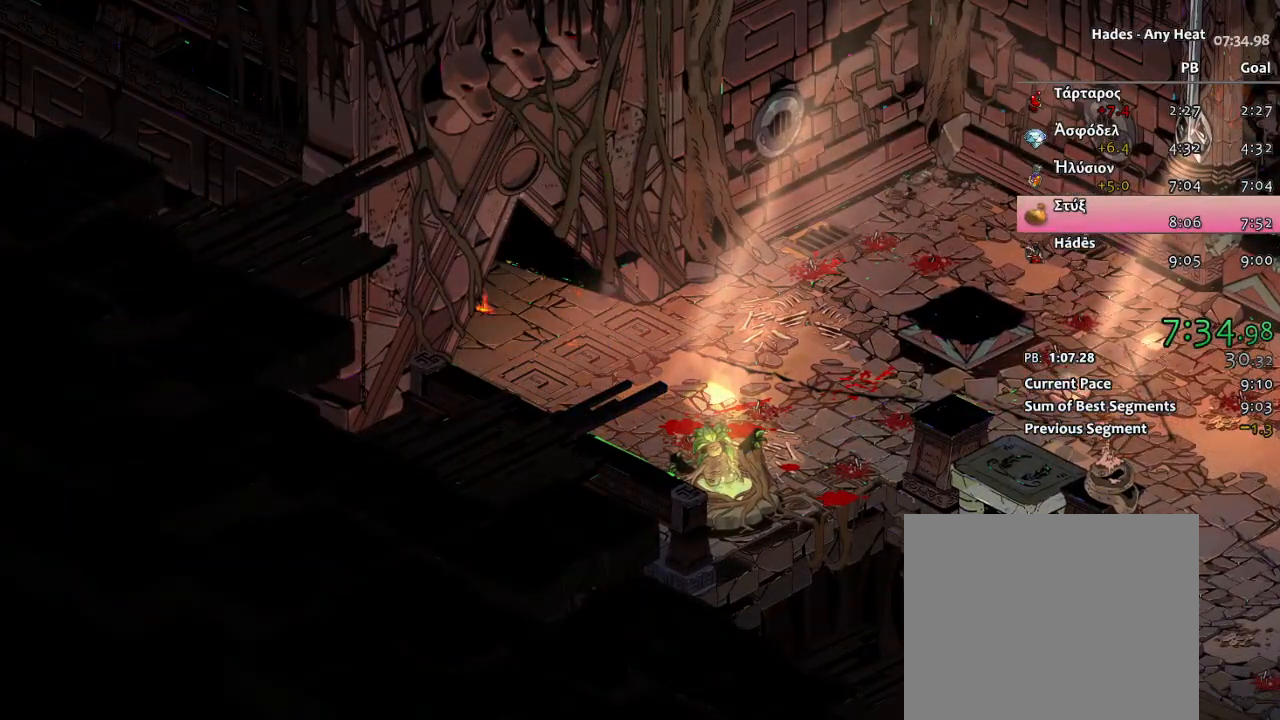
{"buttons": [], "left_stick": "center", "events": []}
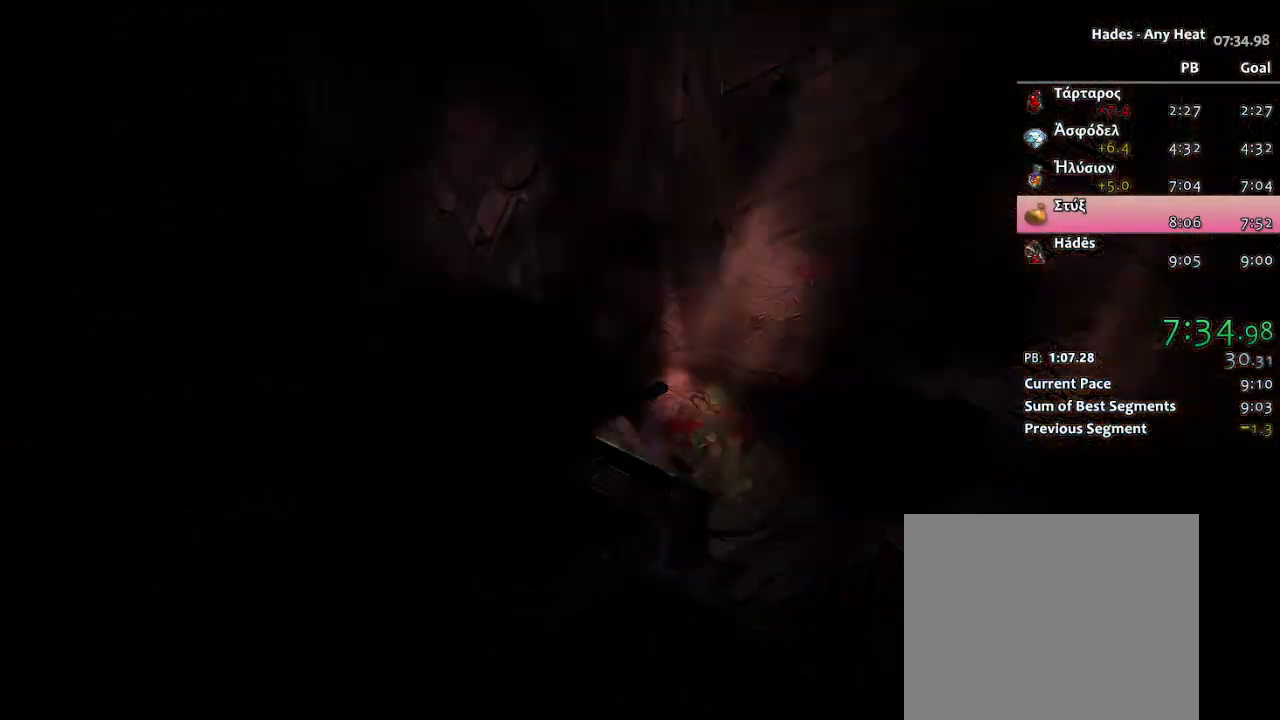
{"buttons": [], "left_stick": "center", "events": []}
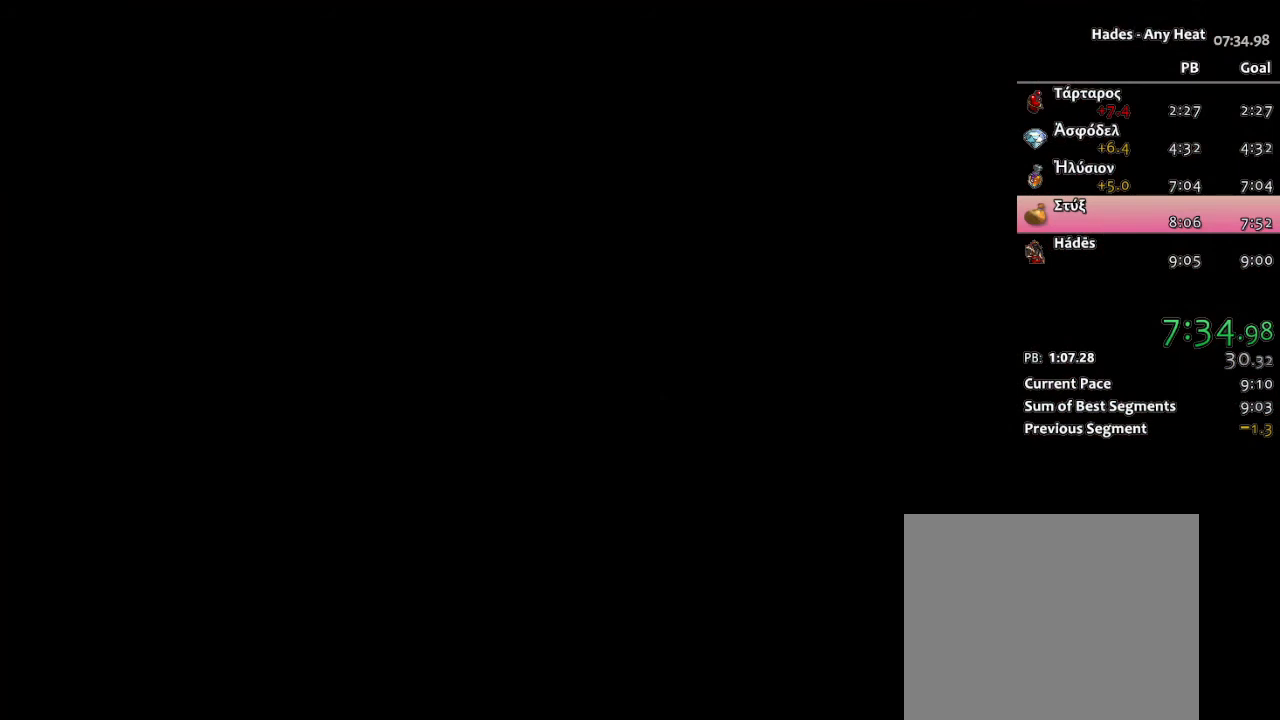
{"buttons": [], "left_stick": "center", "events": []}
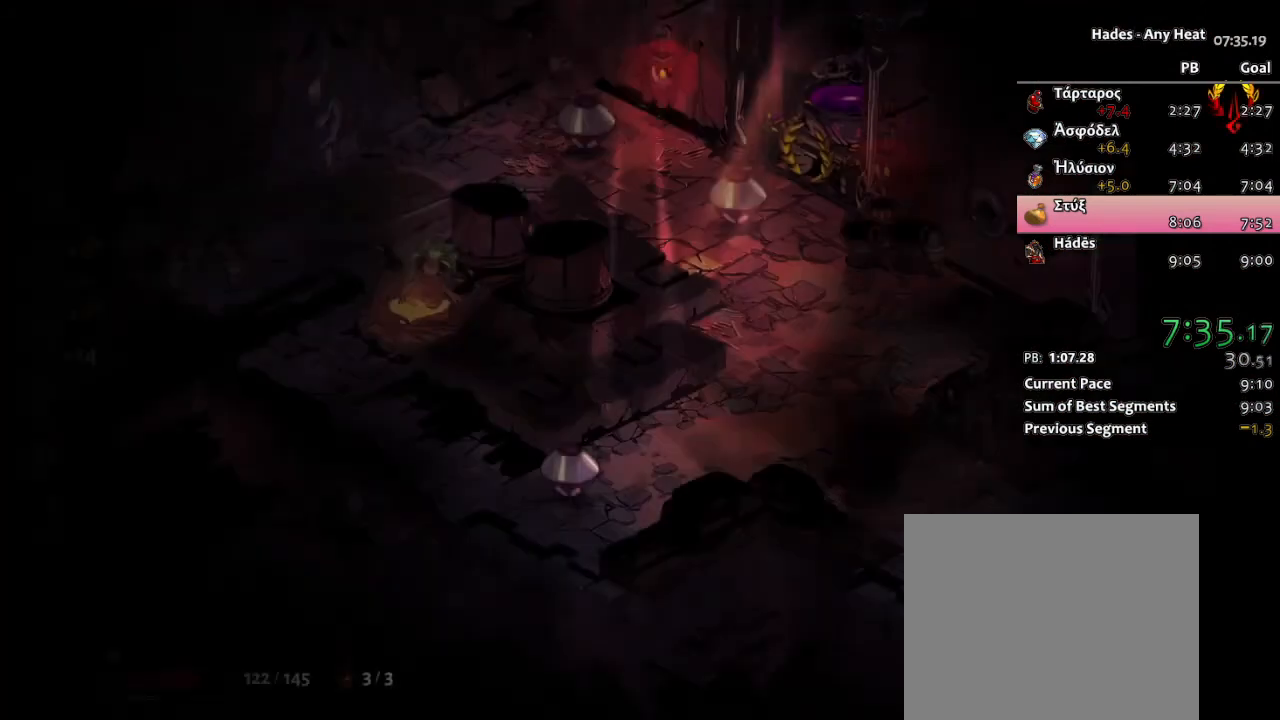
{"buttons": [], "left_stick": "up", "events": [[133, "left_stick", "left"], [250, "left_stick", "up-left"], [350, "L1", "down"], [350, "L2", "down"], [383, "left_stick", "up"], [450, "L1", "up"], [450, "L2", "up"]]}
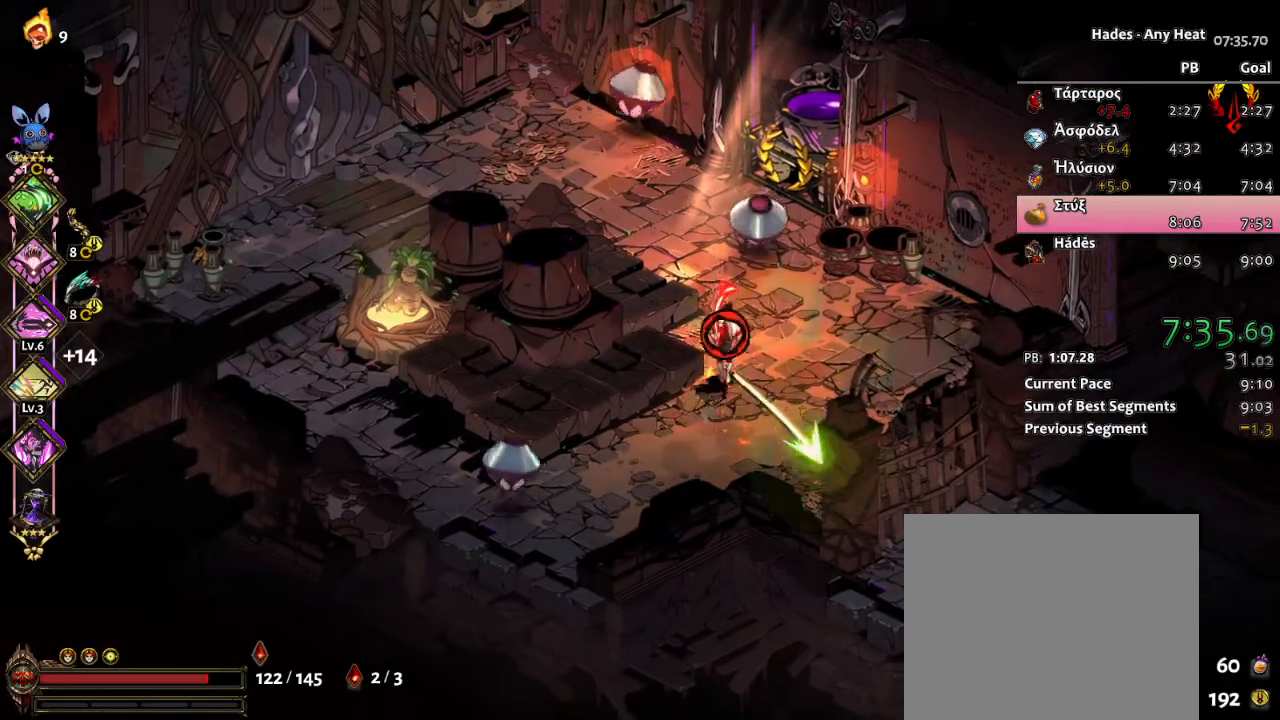
{"buttons": ["A"], "left_stick": "down-right", "events": [[17, "L1", "down"], [17, "L2", "down"], [67, "A", "down"], [67, "L2", "up"], [100, "X", "down"], [117, "A", "up"], [133, "left_stick", "up-left"], [150, "L1", "up"], [283, "left_stick", "down-right"], [317, "L1", "down"], [350, "X", "up"], [433, "L1", "up"], [500, "A", "down"]]}
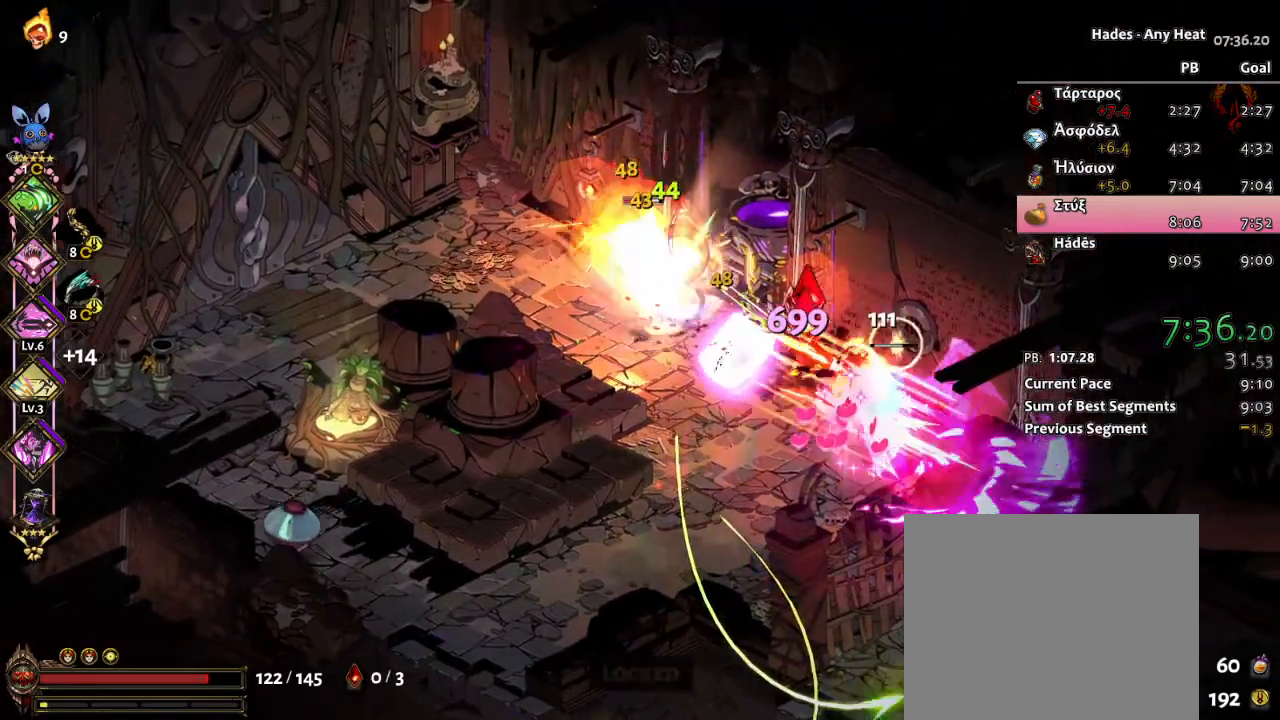
{"buttons": ["X", "L1"], "left_stick": "up", "events": [[17, "L1", "down"], [67, "A", "up"], [117, "L1", "up"], [150, "A", "down"], [200, "X", "down"], [217, "A", "up"], [217, "L1", "down"], [267, "left_stick", "up-left"], [333, "L1", "up"], [467, "L1", "down"], [467, "left_stick", "up"]]}
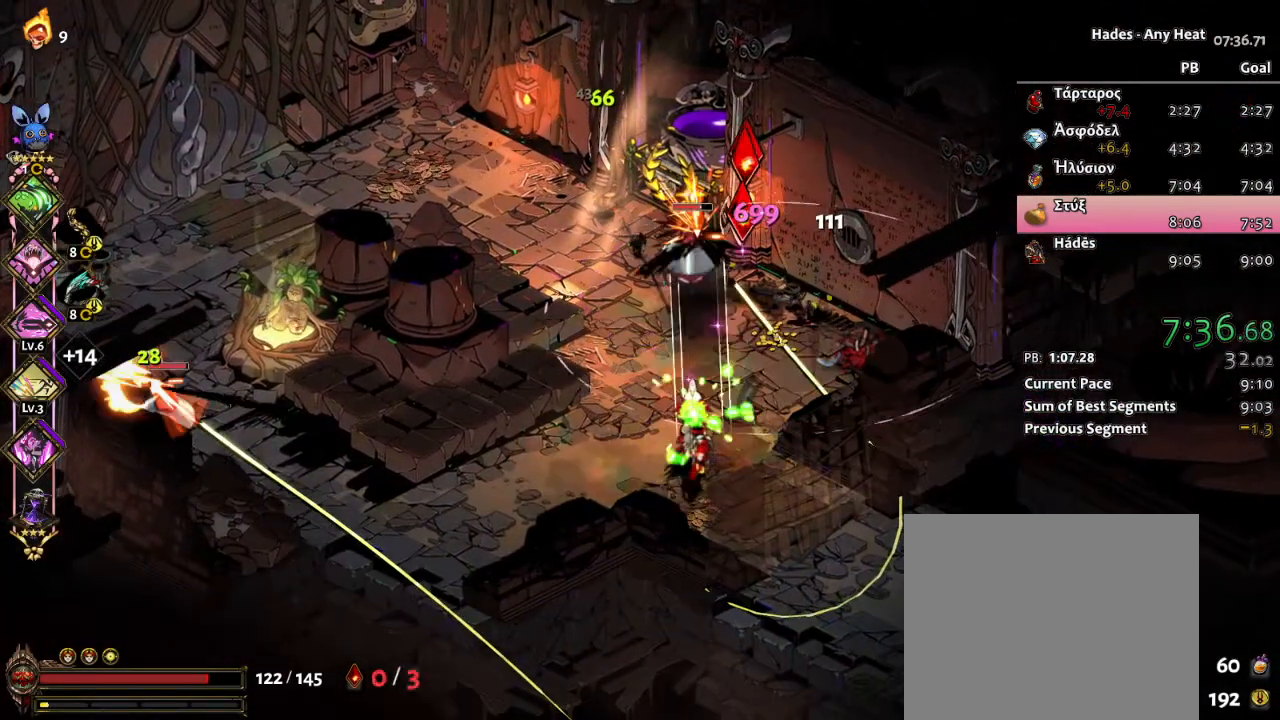
{"buttons": ["X"], "left_stick": "down", "events": [[83, "L1", "up"], [83, "X", "up"], [133, "left_stick", "up-left"], [183, "A", "down"], [250, "A", "up"], [300, "L1", "down"], [317, "left_stick", "down-left"], [333, "A", "down"], [333, "L1", "up"], [383, "left_stick", "down"], [400, "X", "down"], [433, "A", "up"]]}
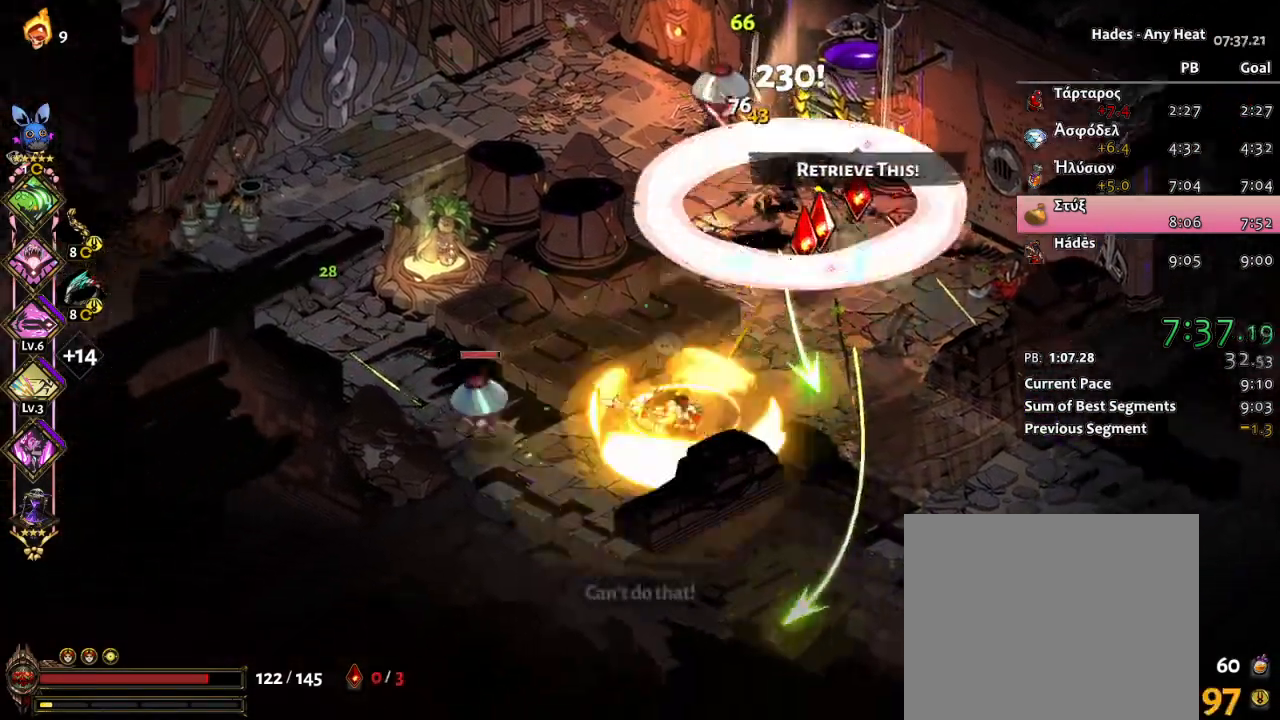
{"buttons": ["X"], "left_stick": "left", "events": [[67, "L1", "down"], [67, "left_stick", "left"], [133, "L1", "up"], [250, "X", "up"], [267, "L1", "down"], [267, "L2", "down"], [367, "L1", "up"], [367, "L2", "up"], [433, "A", "down"], [483, "X", "down"], [500, "A", "up"]]}
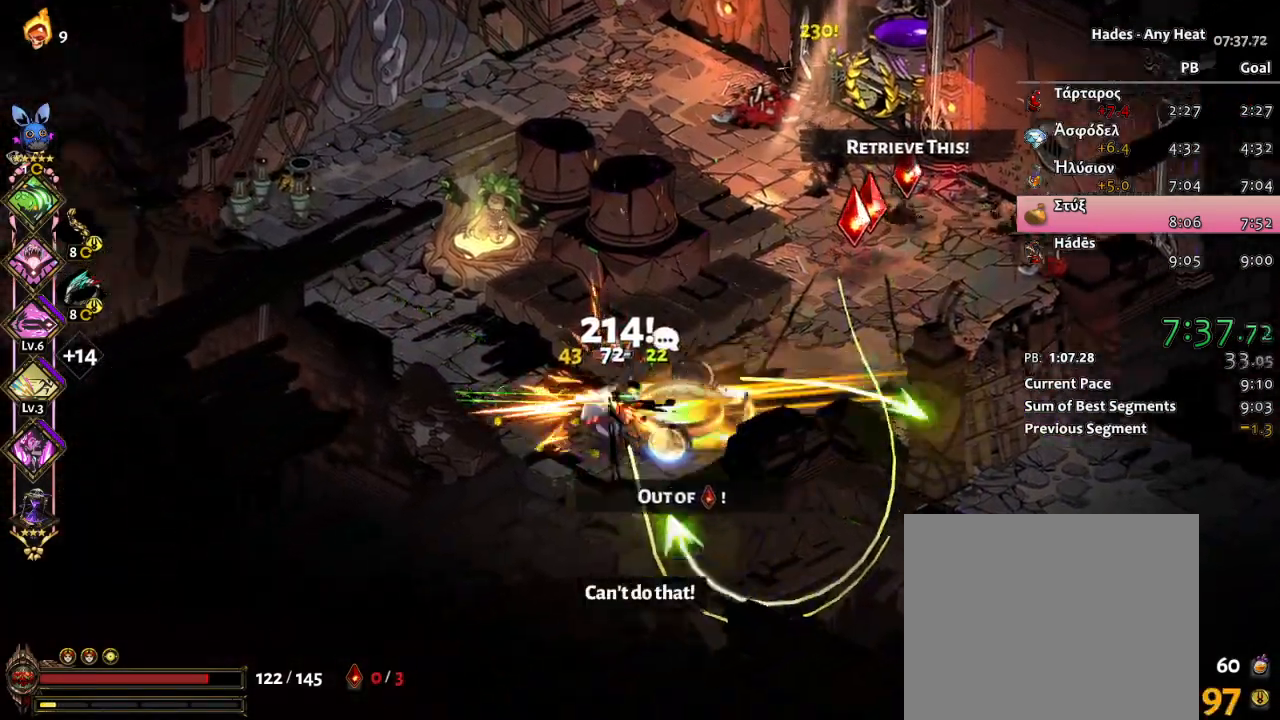
{"buttons": ["A"], "left_stick": "right"}
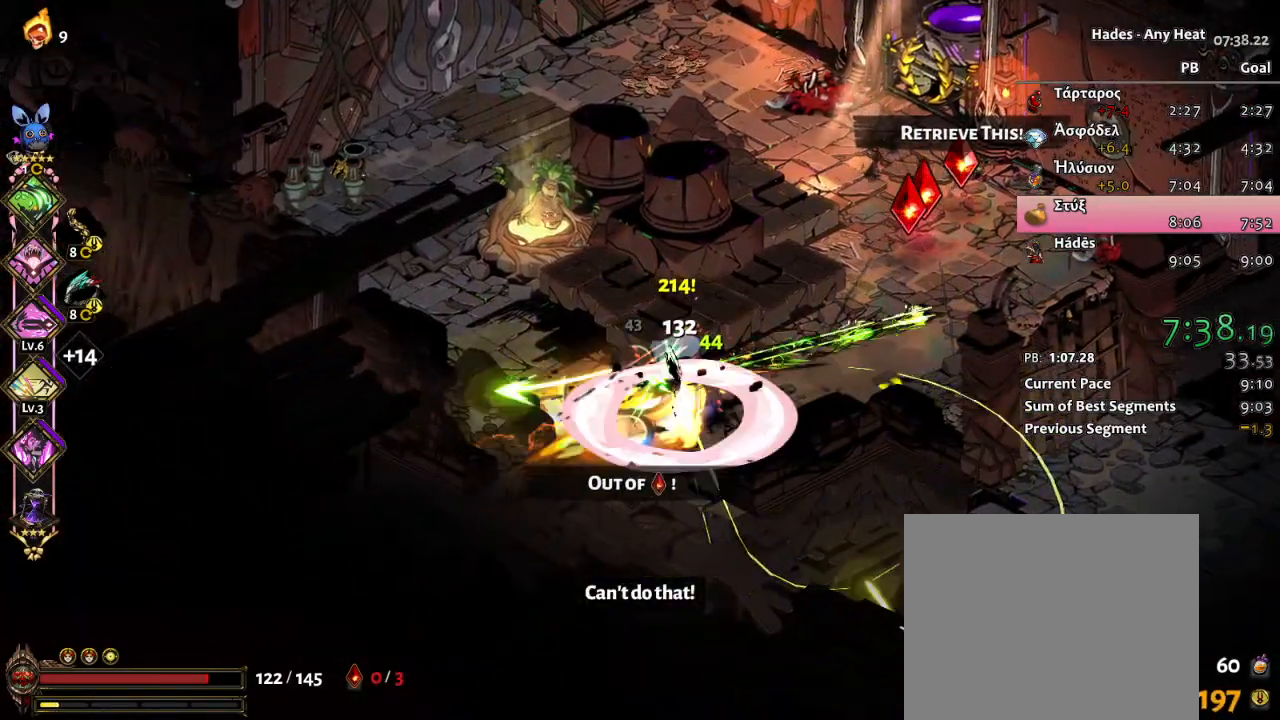
{"buttons": ["A"], "left_stick": "up-right", "events": [[33, "left_stick", "up-right"], [50, "A", "up"], [117, "A", "down"], [217, "A", "up"], [267, "A", "down"], [367, "A", "up"], [417, "A", "down"]]}
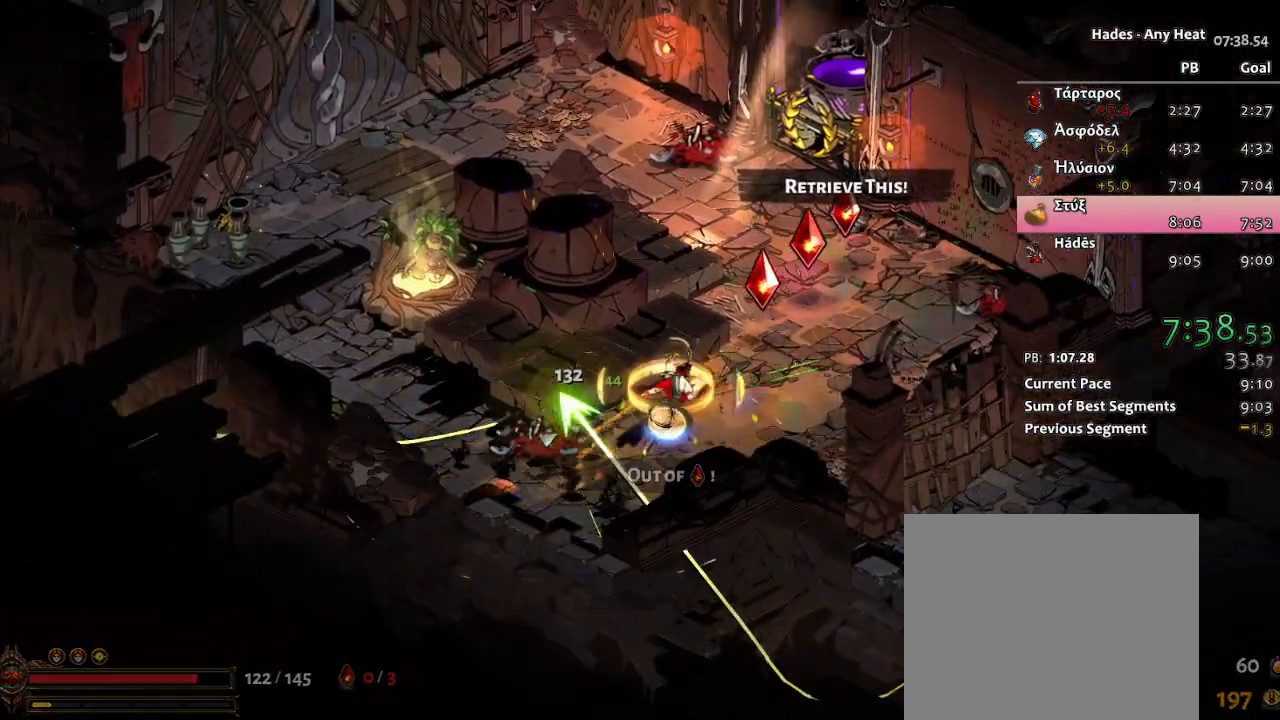
{"buttons": ["A"], "left_stick": "up-right", "events": [[17, "A", "up"], [67, "A", "down"], [150, "A", "up"], [200, "A", "down"], [300, "A", "up"], [350, "A", "down"], [467, "A", "up"], [500, "A", "down"]]}
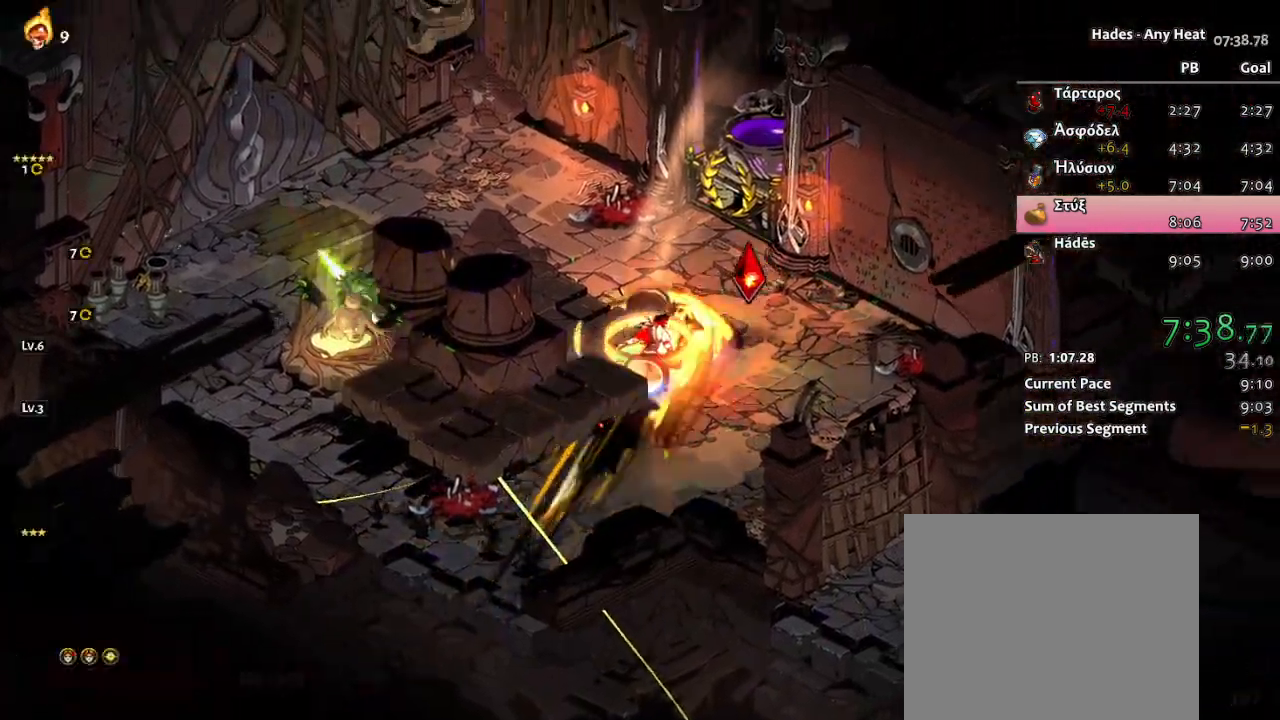
{"buttons": [], "left_stick": "center", "events": [[133, "A", "up"], [283, "left_stick", "center"], [367, "R1", "down"], [483, "R1", "up"]]}
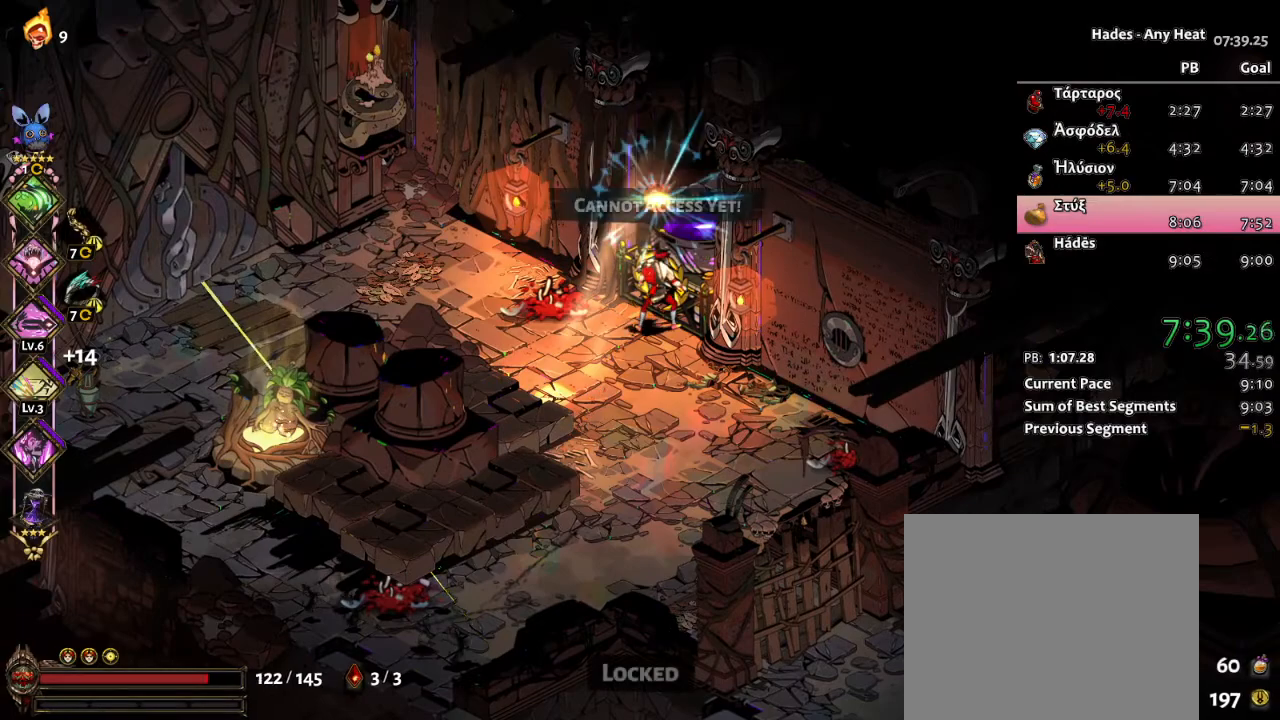
{"buttons": ["R1"], "left_stick": "center", "events": [[67, "R1", "down"], [167, "R1", "up"], [233, "R1", "down"], [350, "R1", "up"], [400, "R1", "down"]]}
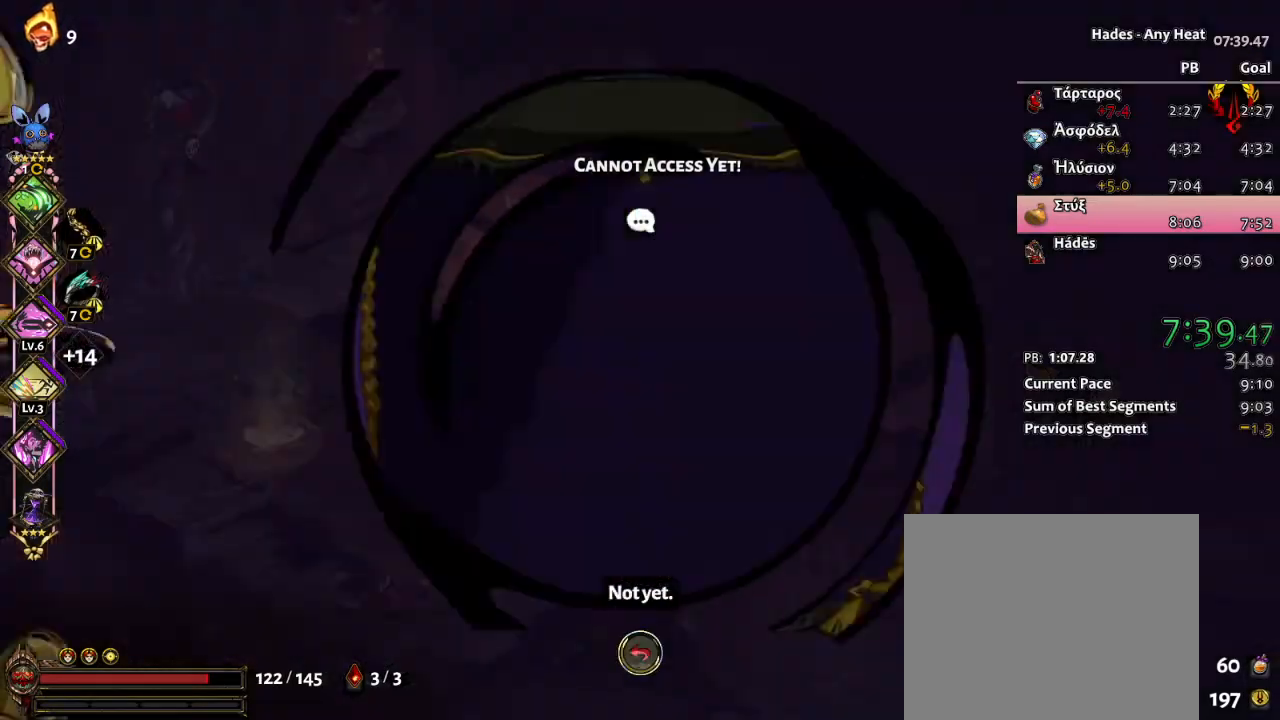
{"buttons": [], "left_stick": "center", "events": [[50, "R1", "up"]]}
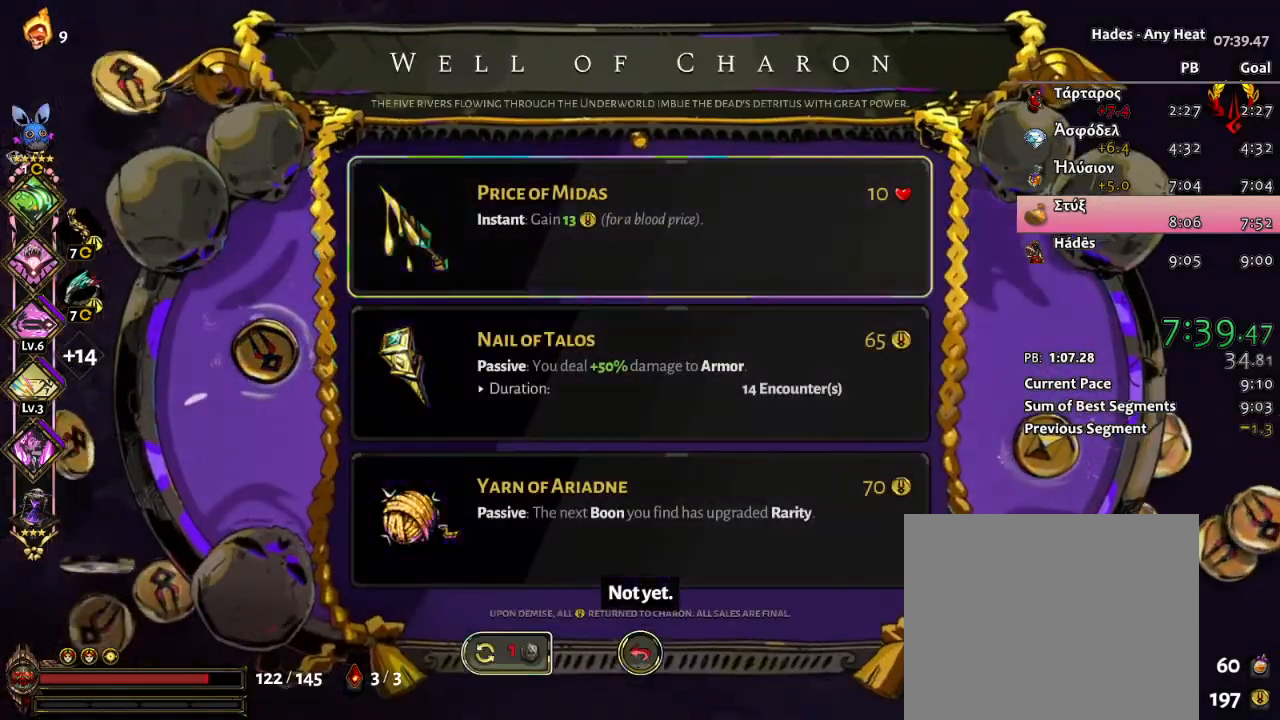
{"buttons": ["DPAD_DOWN"], "left_stick": "center", "events": [[417, "DPAD_DOWN", "down"]]}